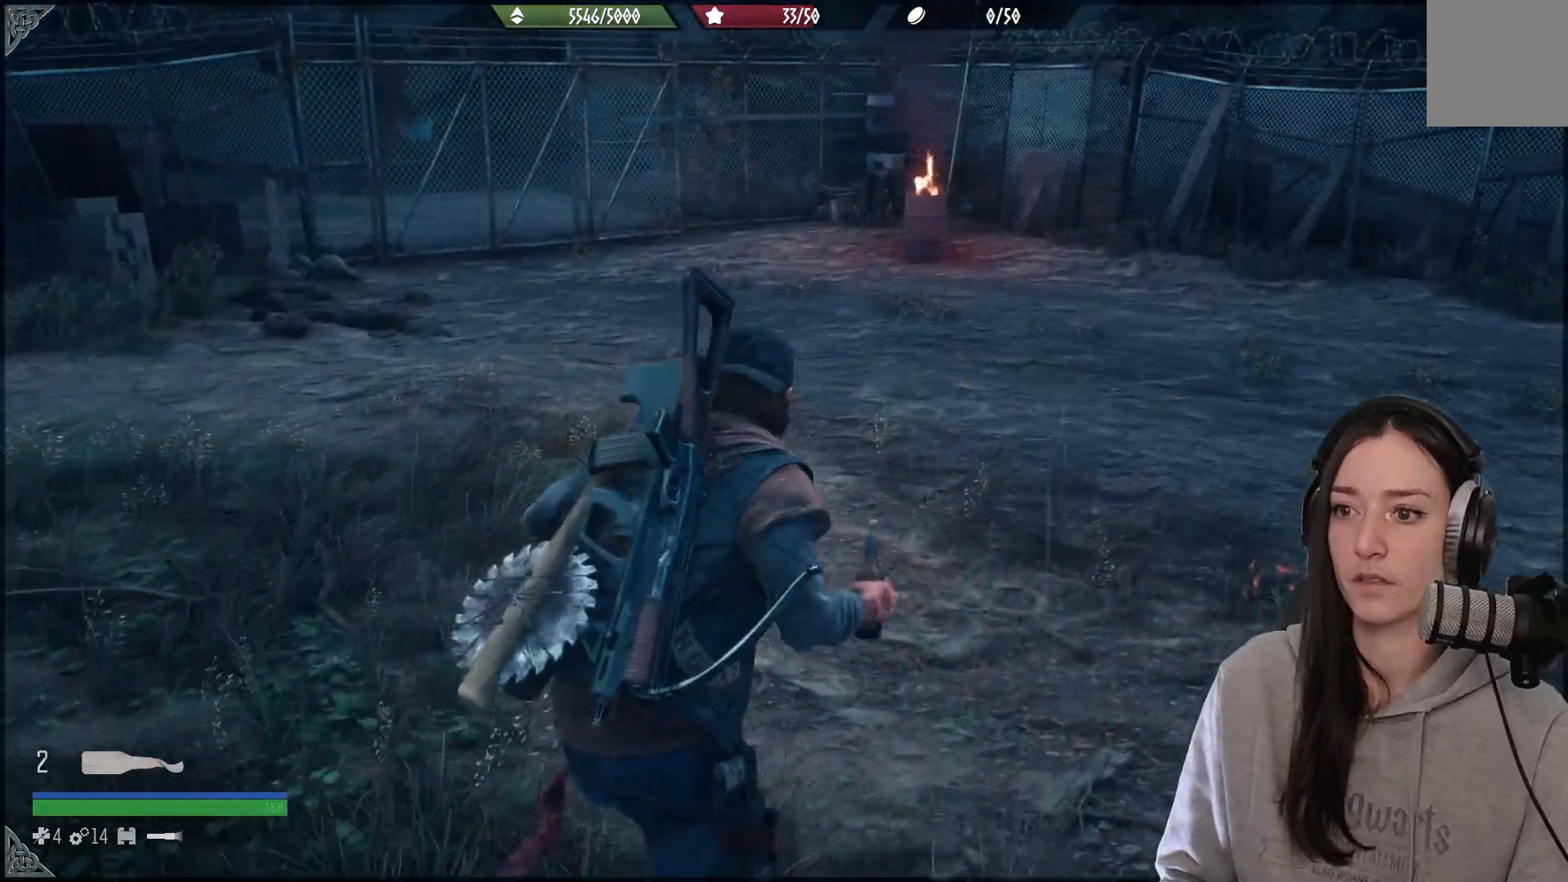
Gameplay with a controller (Xbox layout); each line is a JSON object with the inputs held at the frame after it. "events" lists button and stick changes between this image and that frame as [ms after this image, input, new state], when the widget could be followed in between.
{"buttons": [], "left_stick": "up", "right_stick": "left", "events": [[117, "right_stick", "left"]]}
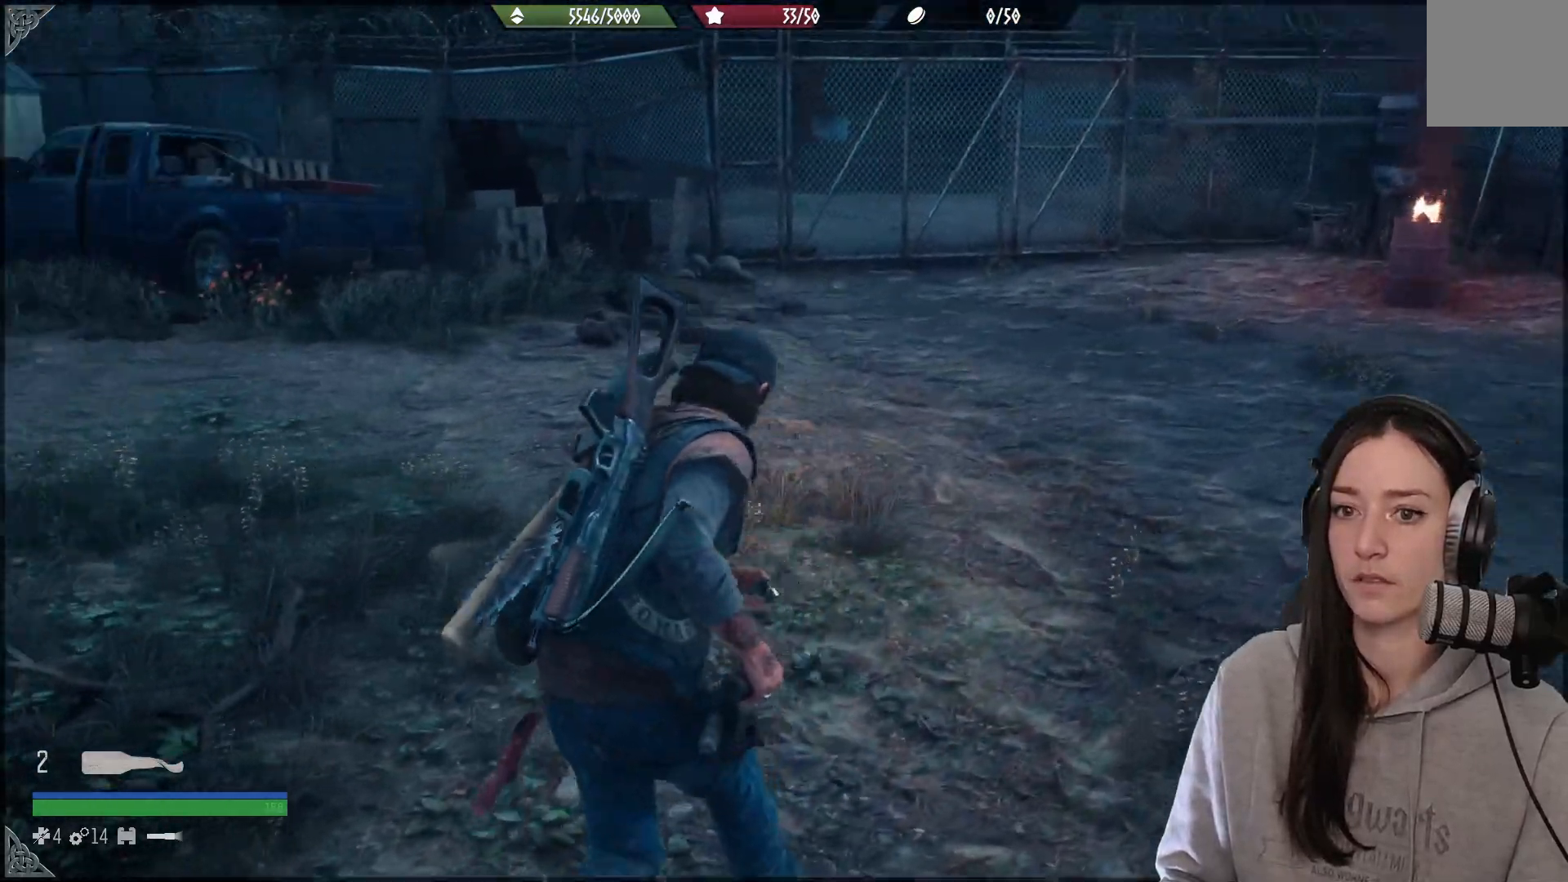
{"buttons": [], "left_stick": "up", "right_stick": "left", "events": [[283, "right_stick", "center"], [450, "right_stick", "left"]]}
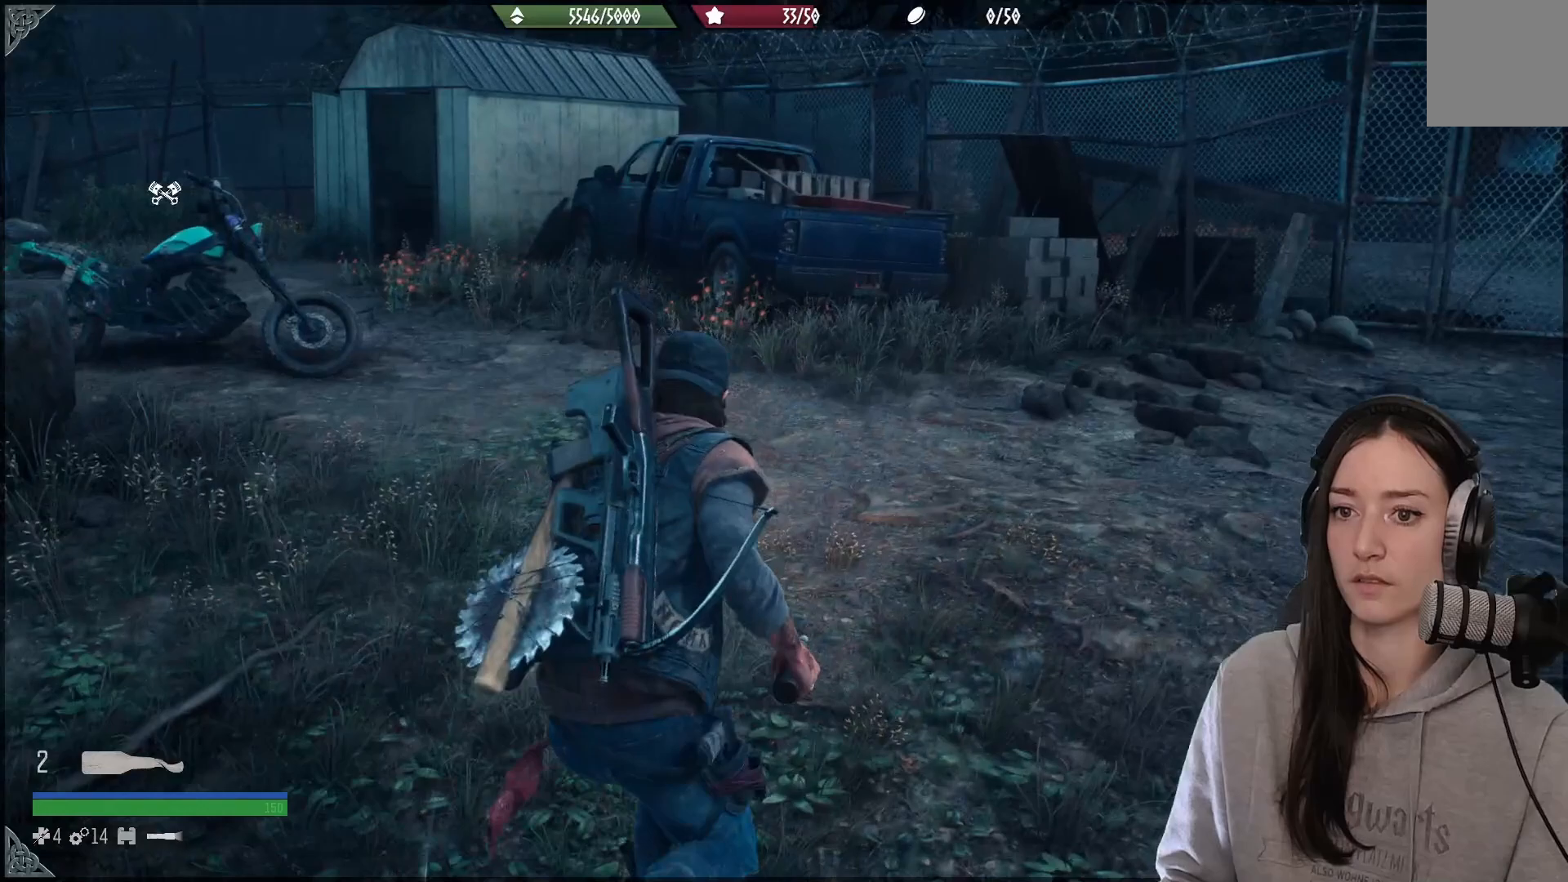
{"buttons": [], "left_stick": "up-left", "right_stick": "center", "events": [[50, "left_stick", "up-left"], [383, "right_stick", "center"]]}
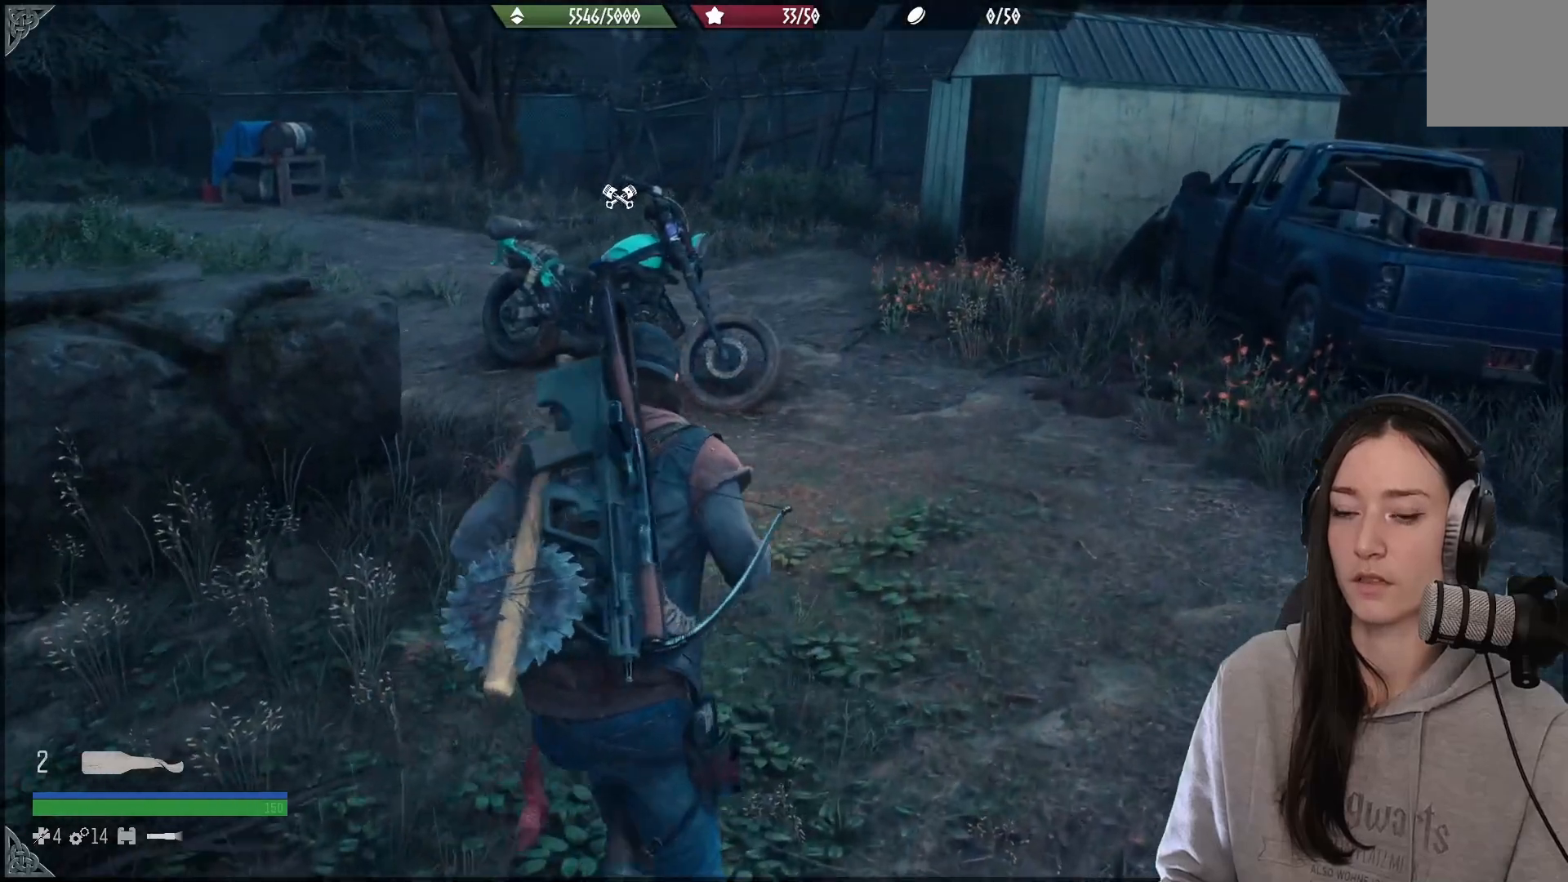
{"buttons": [], "left_stick": "up", "right_stick": "center", "events": [[133, "right_stick", "left"], [217, "left_stick", "up"], [383, "right_stick", "center"]]}
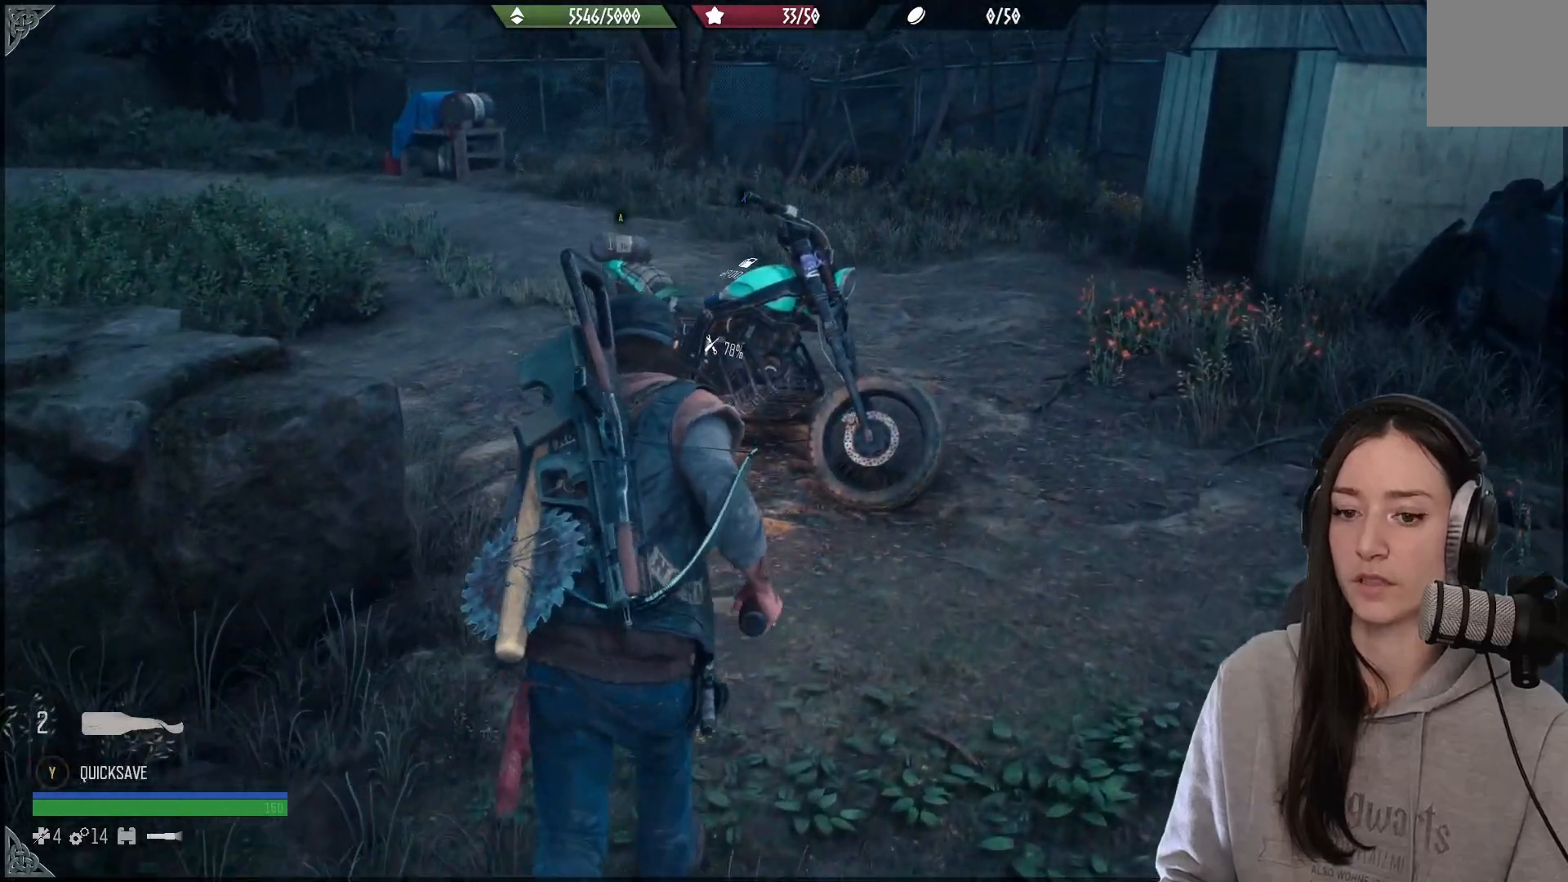
{"buttons": [], "left_stick": "up", "right_stick": "center", "events": [[317, "right_stick", "right"], [433, "right_stick", "center"]]}
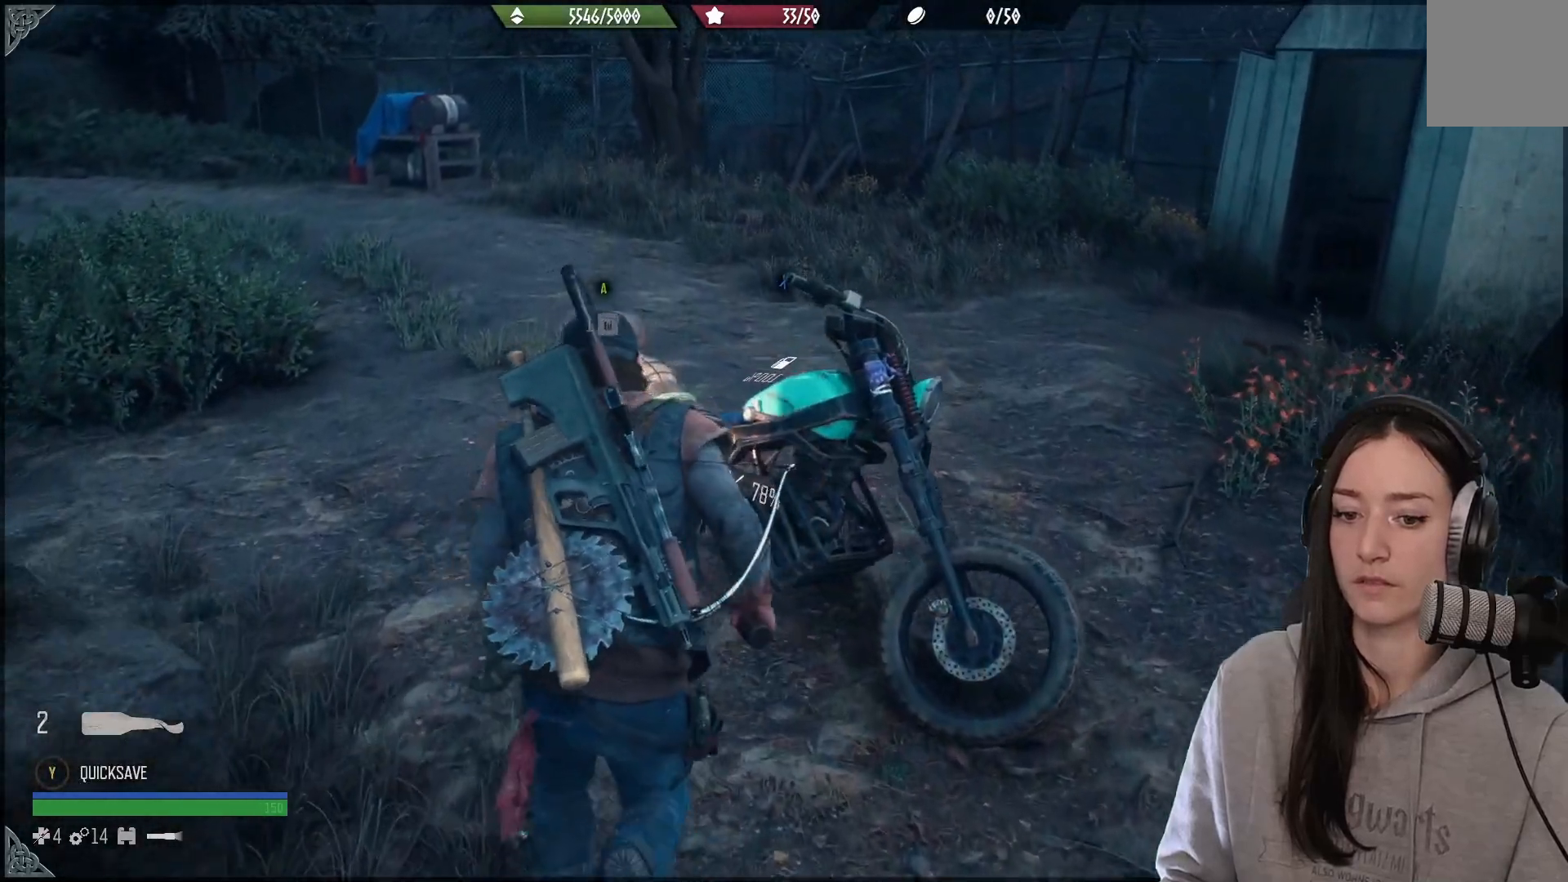
{"buttons": [], "left_stick": "center", "right_stick": "center", "events": [[183, "left_stick", "center"]]}
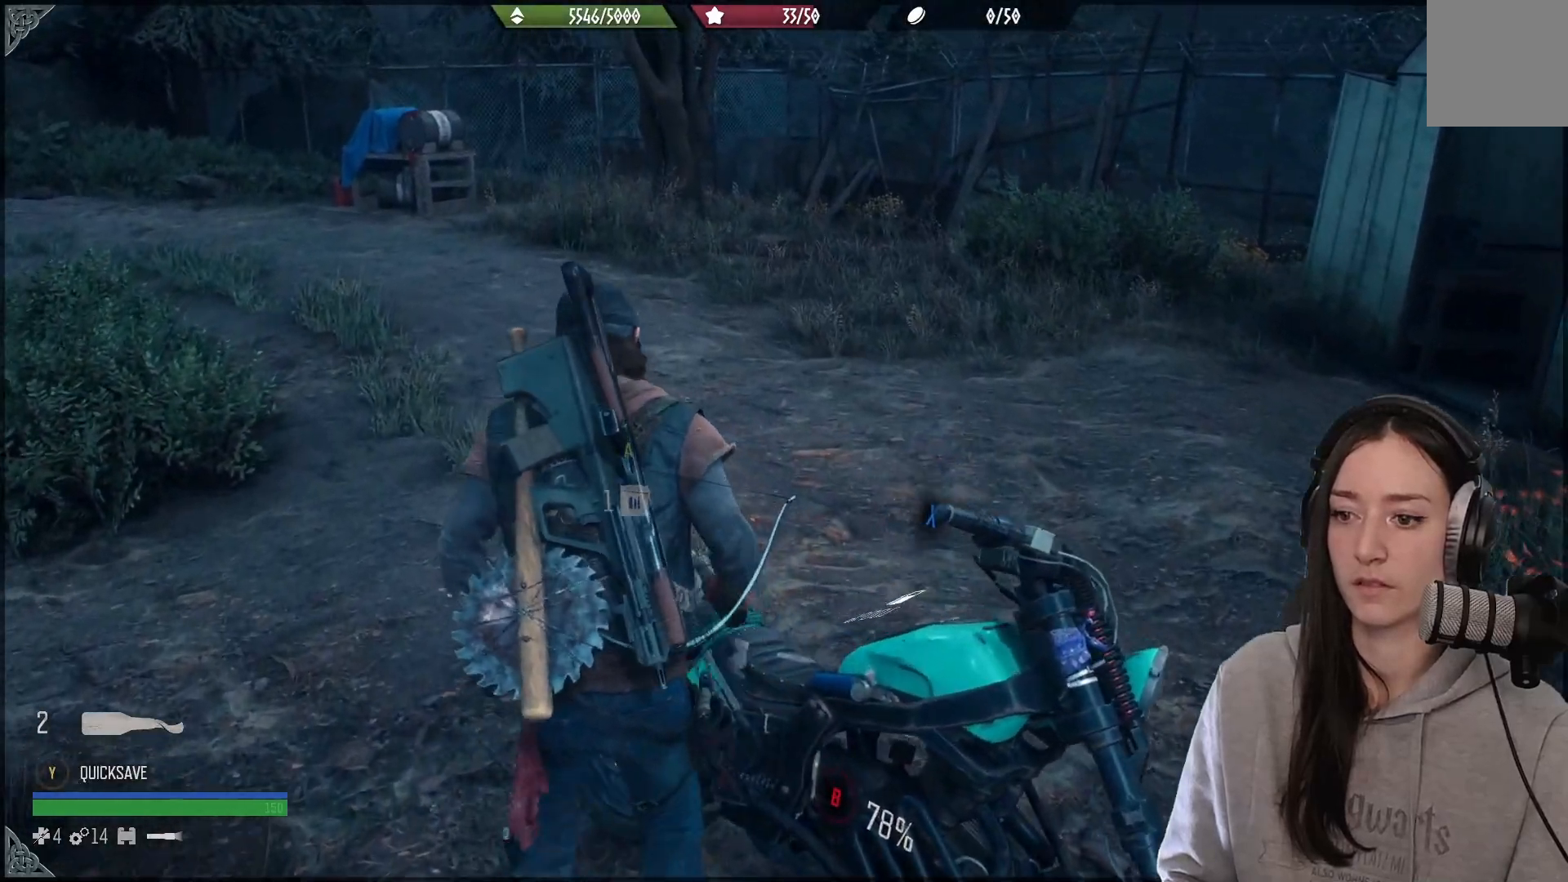
{"buttons": ["Y"], "left_stick": "center", "right_stick": "center", "events": [[150, "Y", "down"]]}
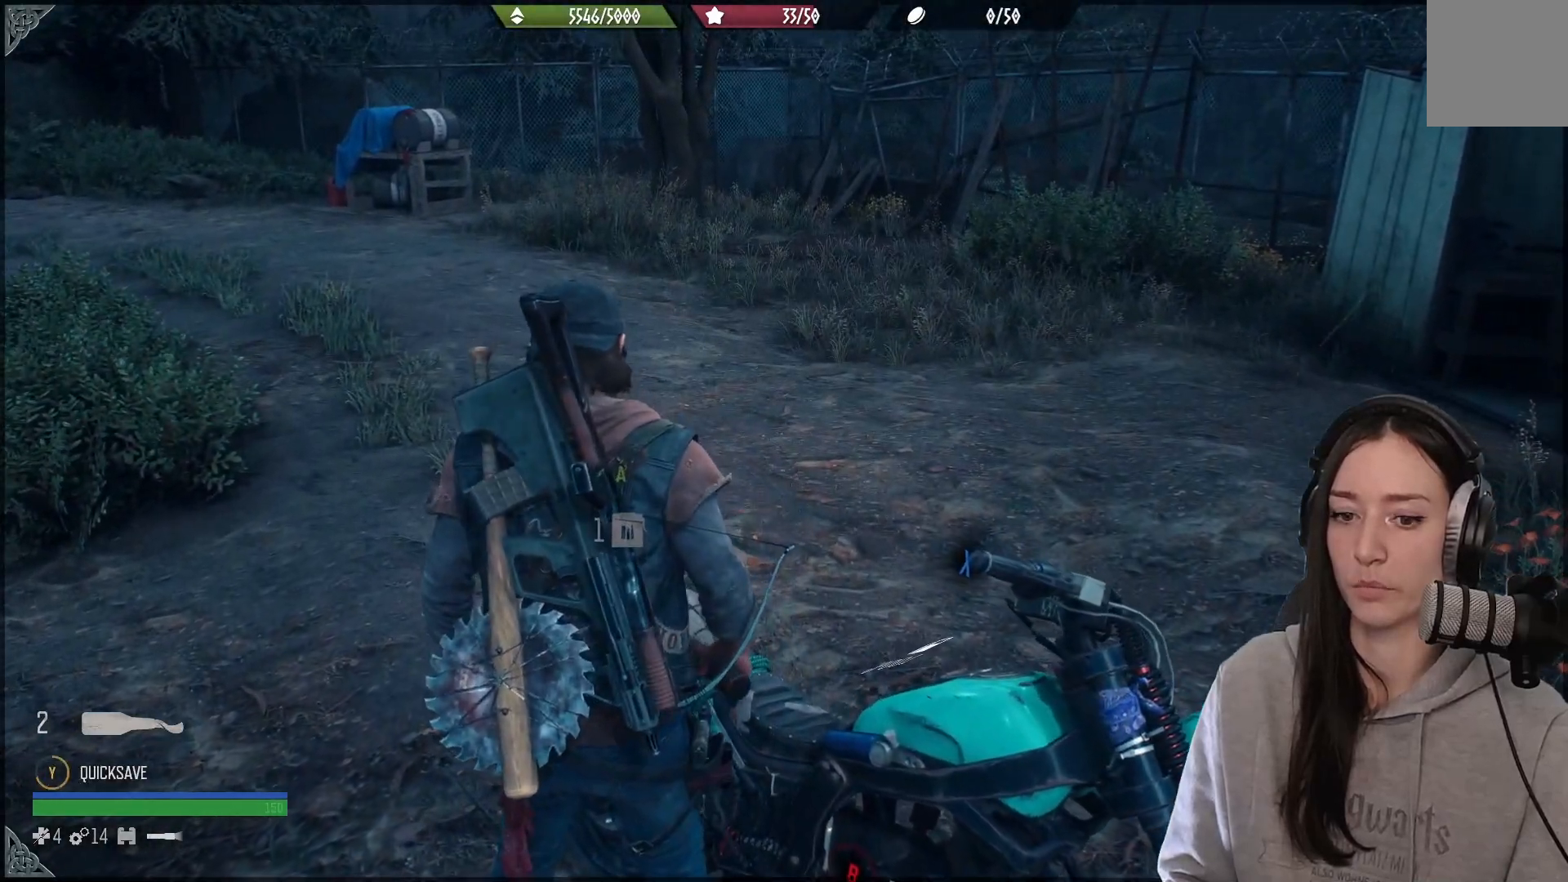
{"buttons": [], "left_stick": "center", "right_stick": "center", "events": [[467, "Y", "up"]]}
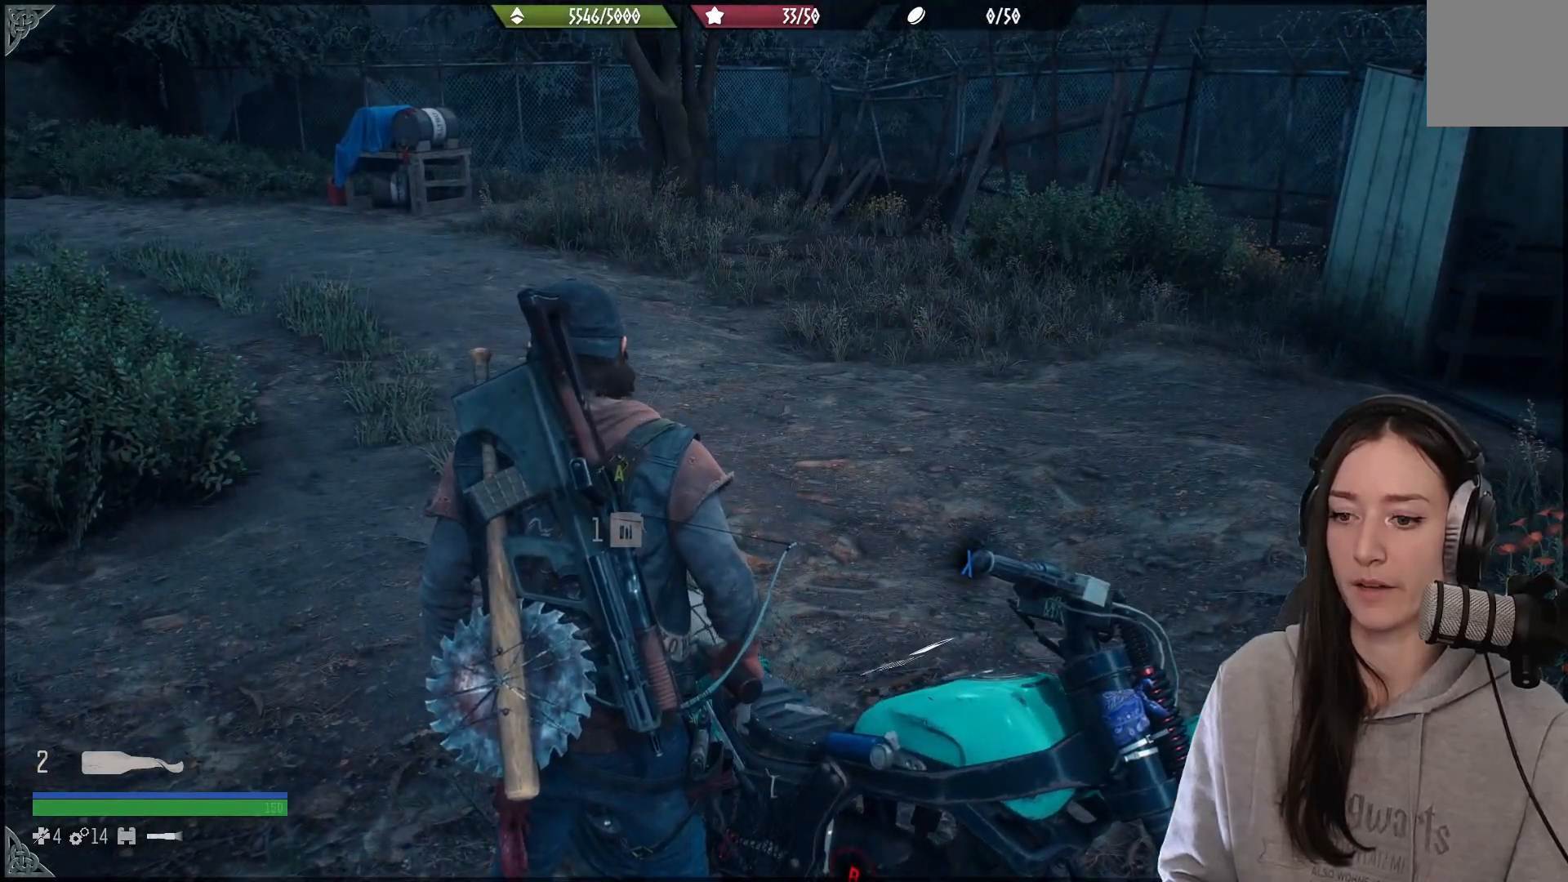
{"buttons": [], "left_stick": "center", "right_stick": "center", "events": [[100, "X", "down"], [233, "X", "up"]]}
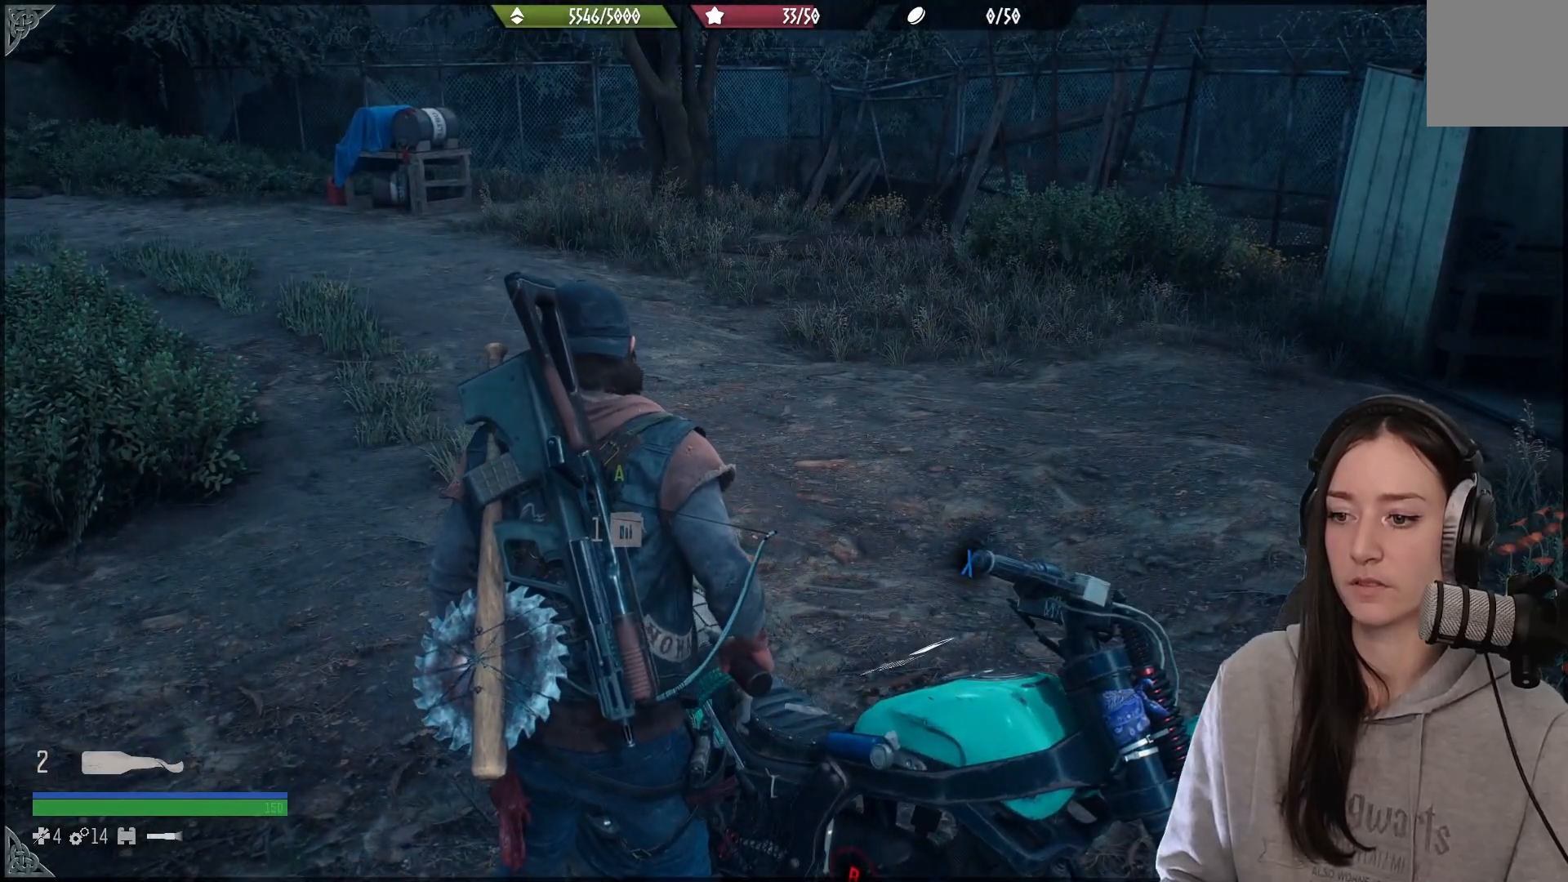
{"buttons": ["X"], "left_stick": "center", "right_stick": "center", "events": [[183, "X", "down"]]}
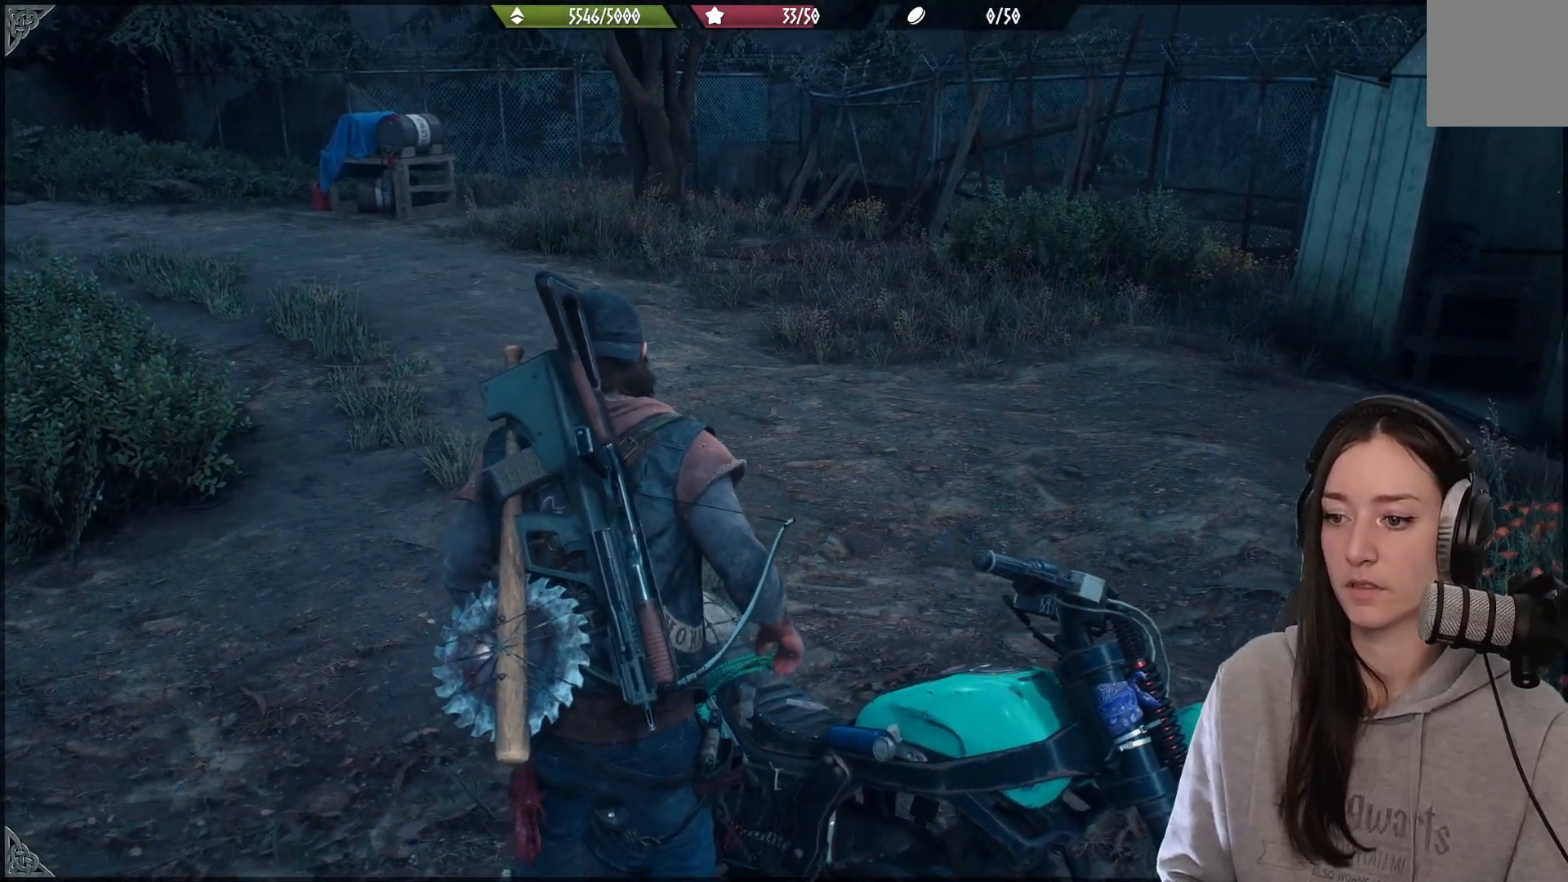
{"buttons": [], "left_stick": "center", "right_stick": "right", "events": [[150, "X", "up"], [450, "right_stick", "right"]]}
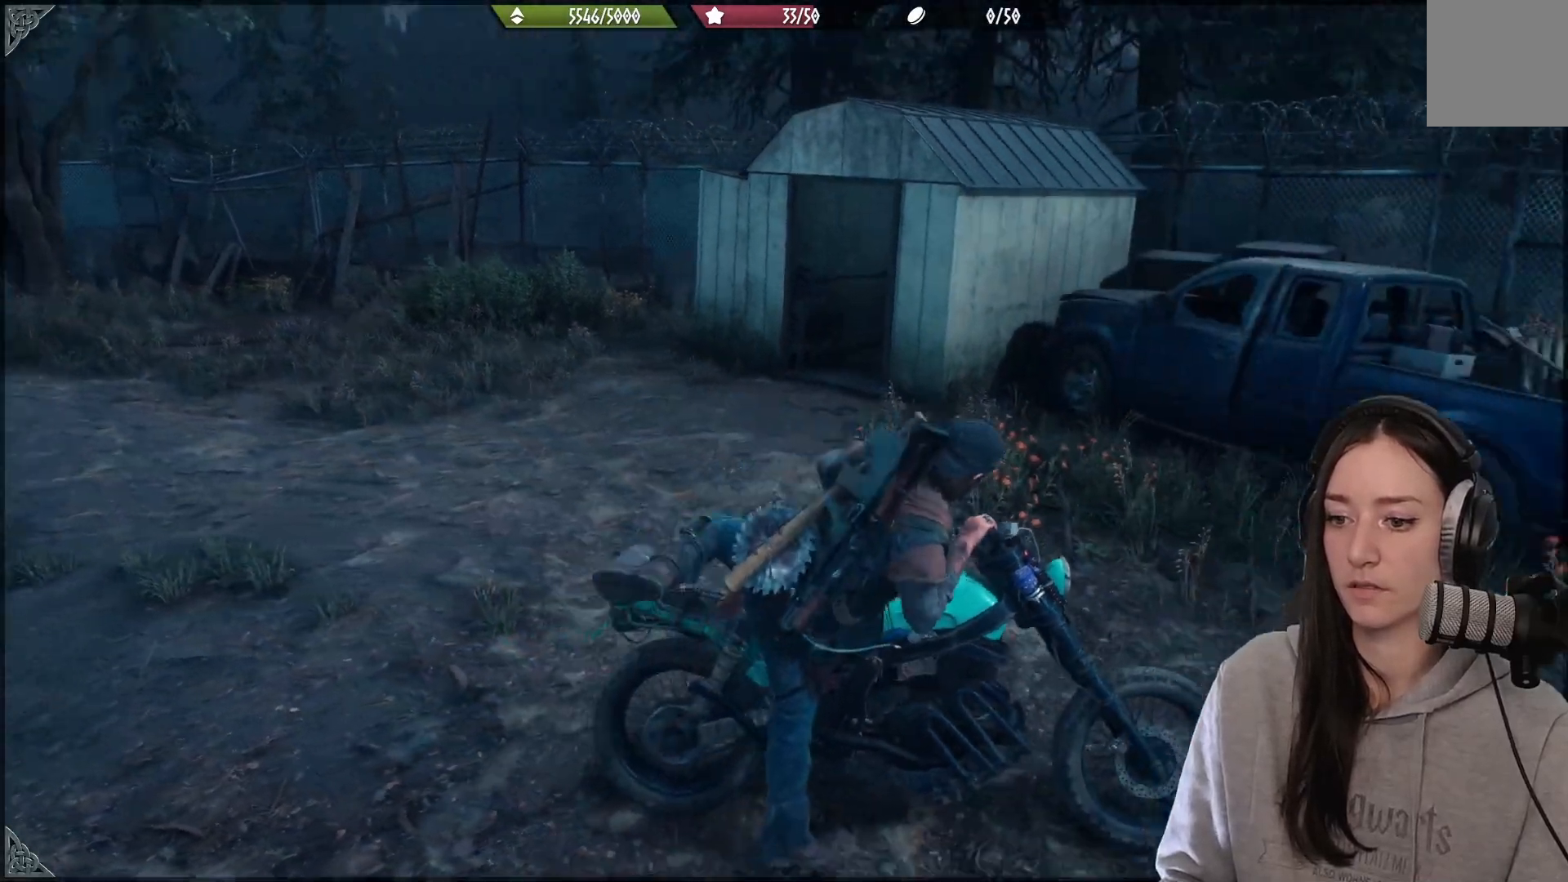
{"buttons": [], "left_stick": "center", "right_stick": "right", "events": []}
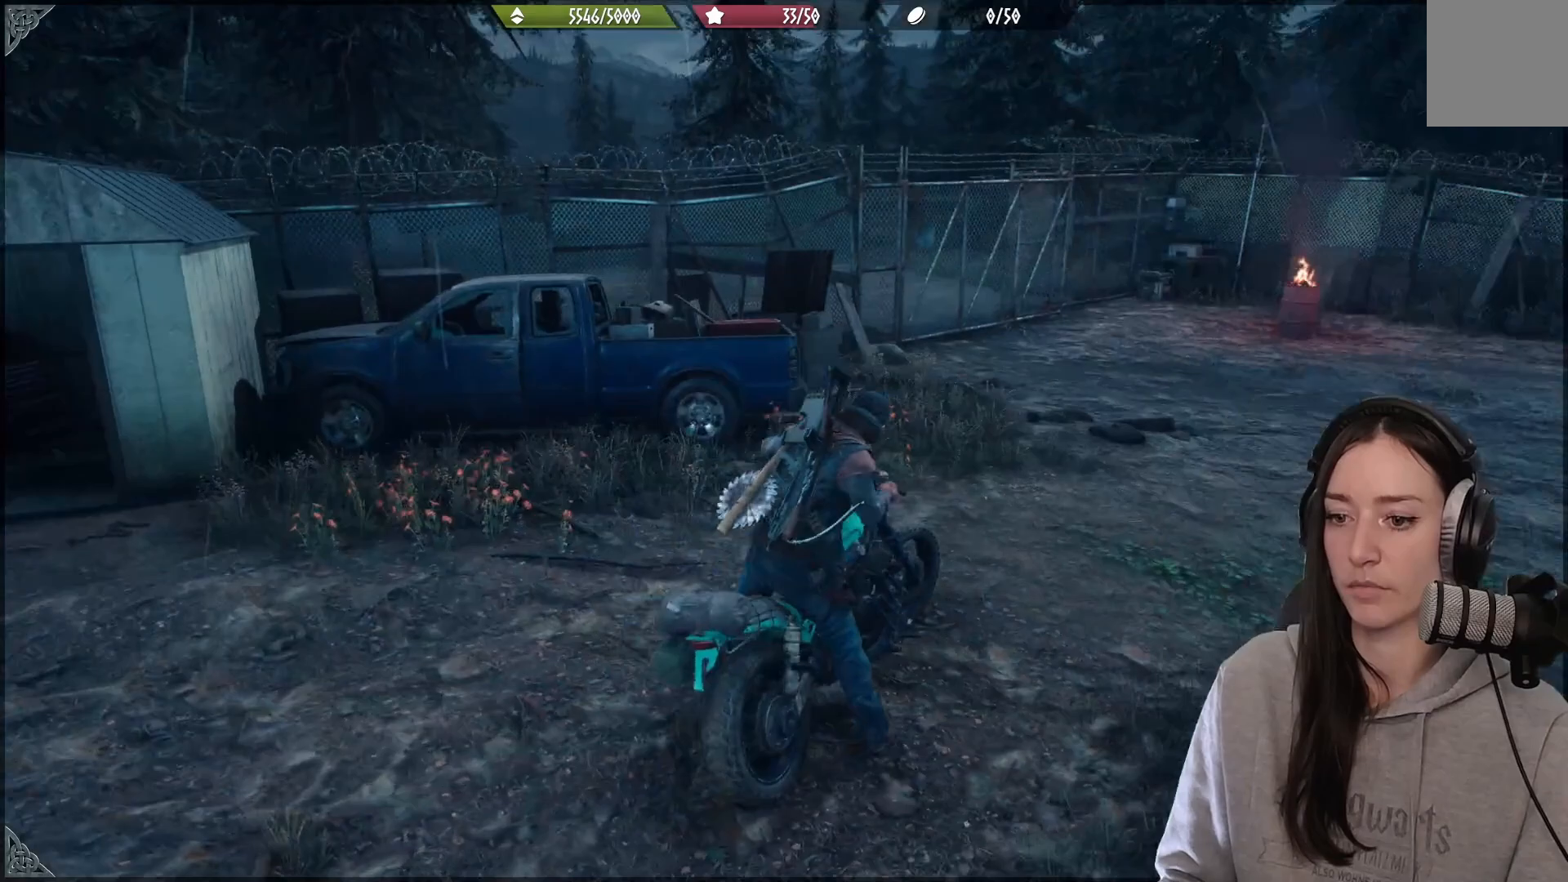
{"buttons": [], "left_stick": "center", "right_stick": "center", "events": [[383, "right_stick", "center"]]}
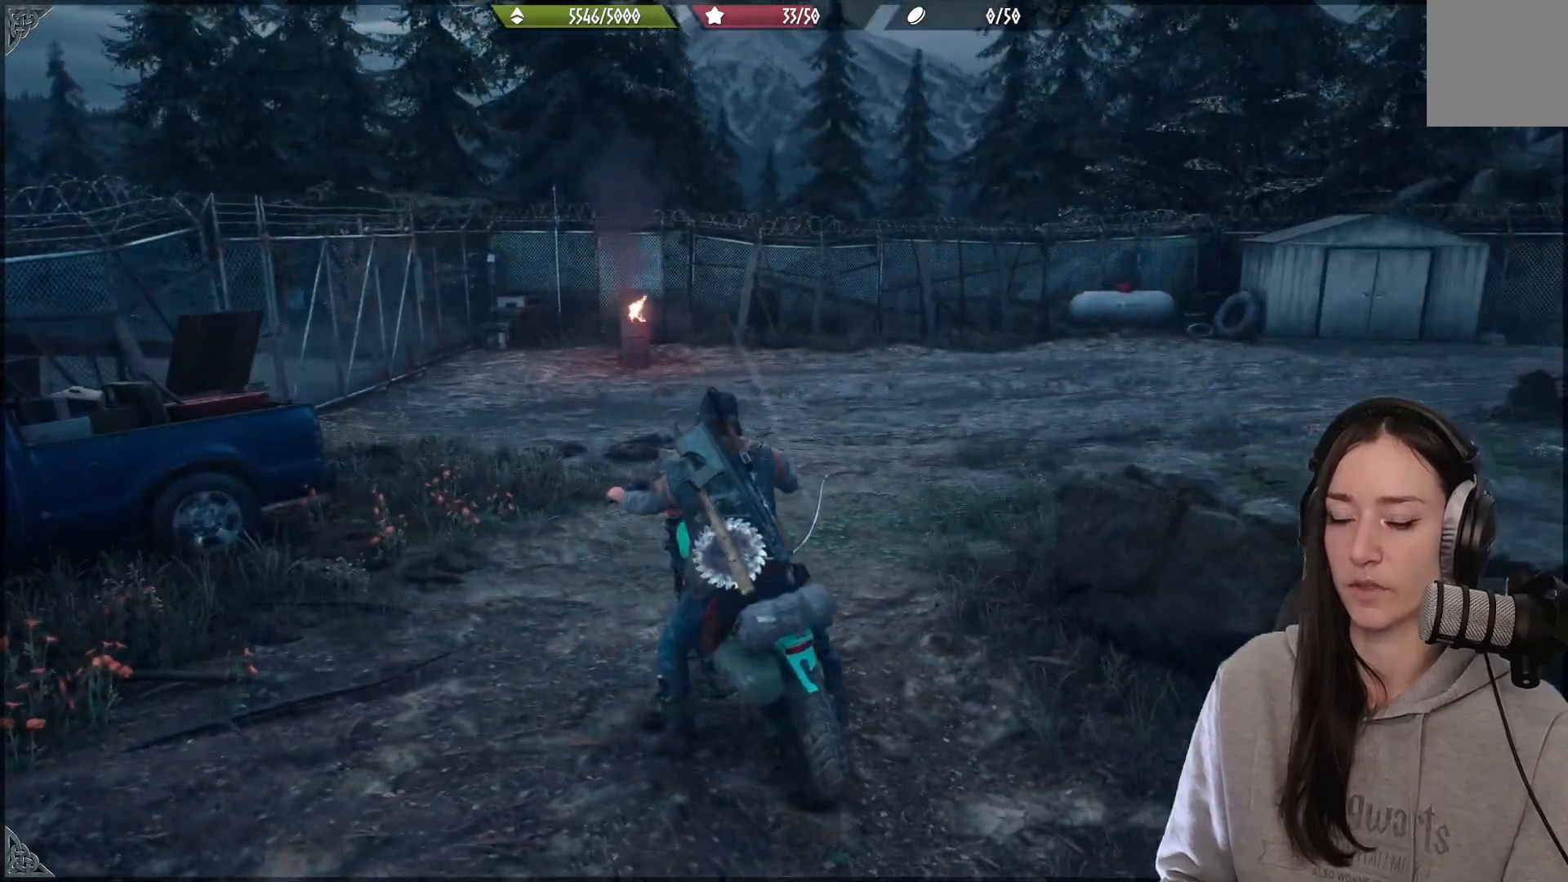
{"buttons": [], "left_stick": "center", "right_stick": "center", "events": [[183, "right_stick", "left"], [483, "right_stick", "center"]]}
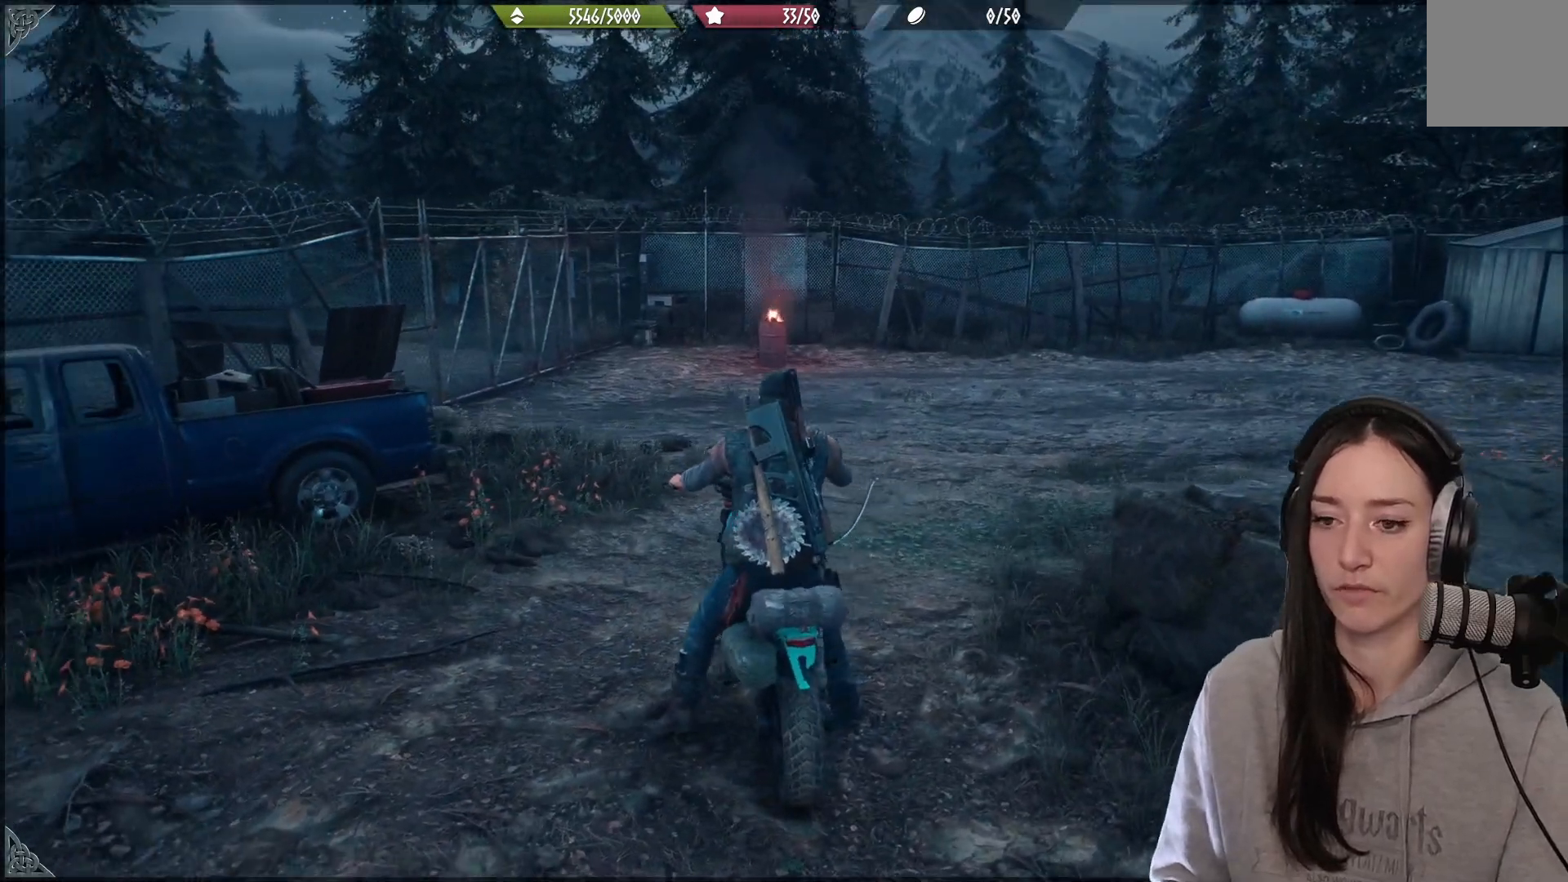
{"buttons": [], "left_stick": "center", "right_stick": "center", "events": []}
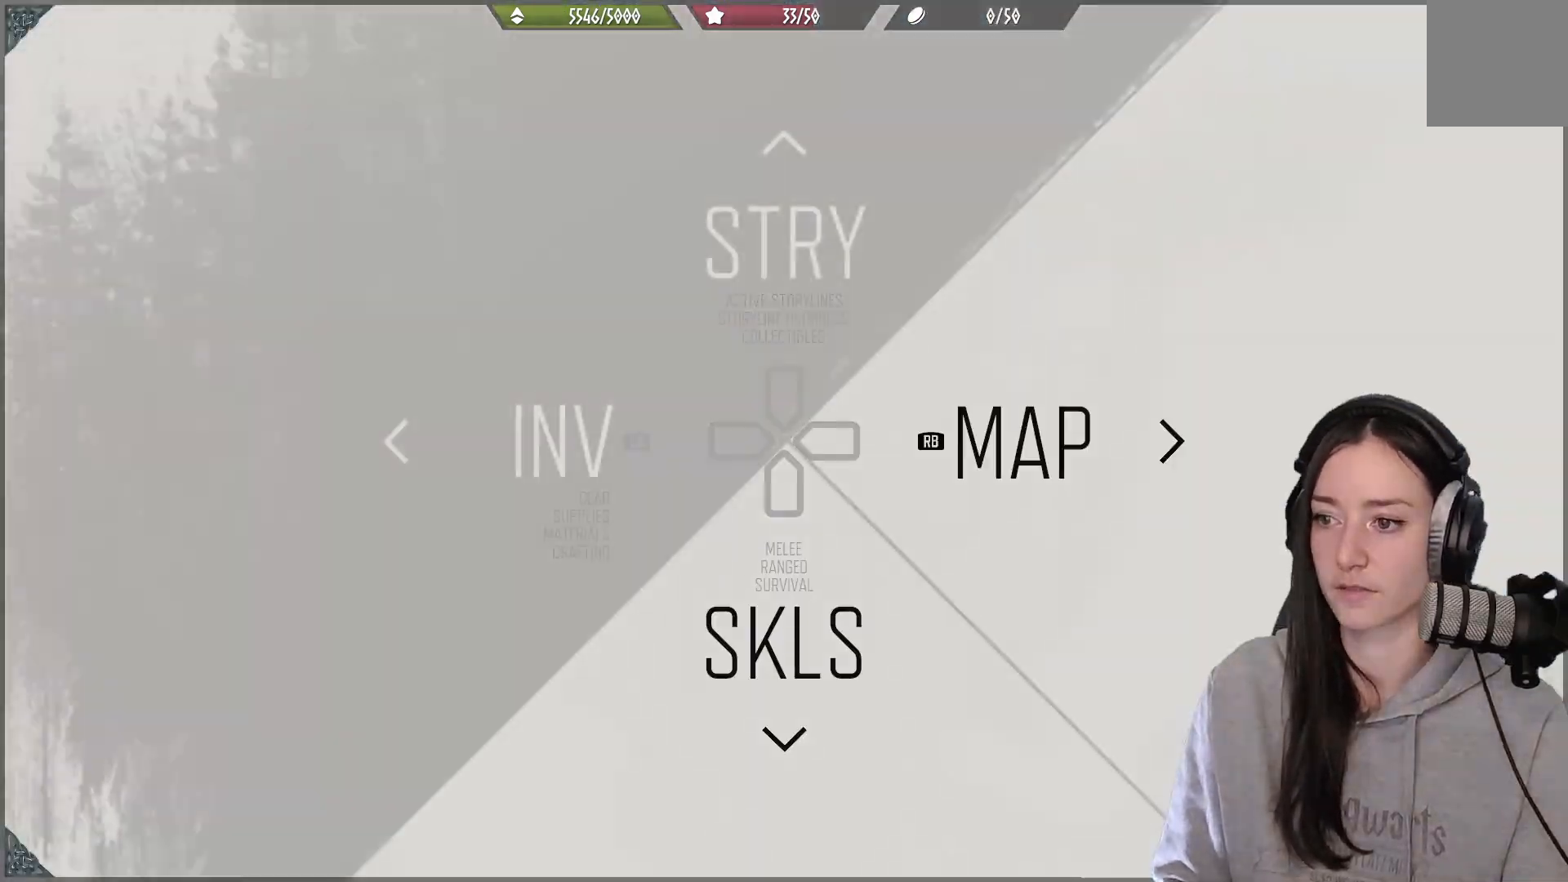
{"buttons": [], "left_stick": "center", "right_stick": "center", "events": [[17, "R1", "down"], [150, "R1", "up"]]}
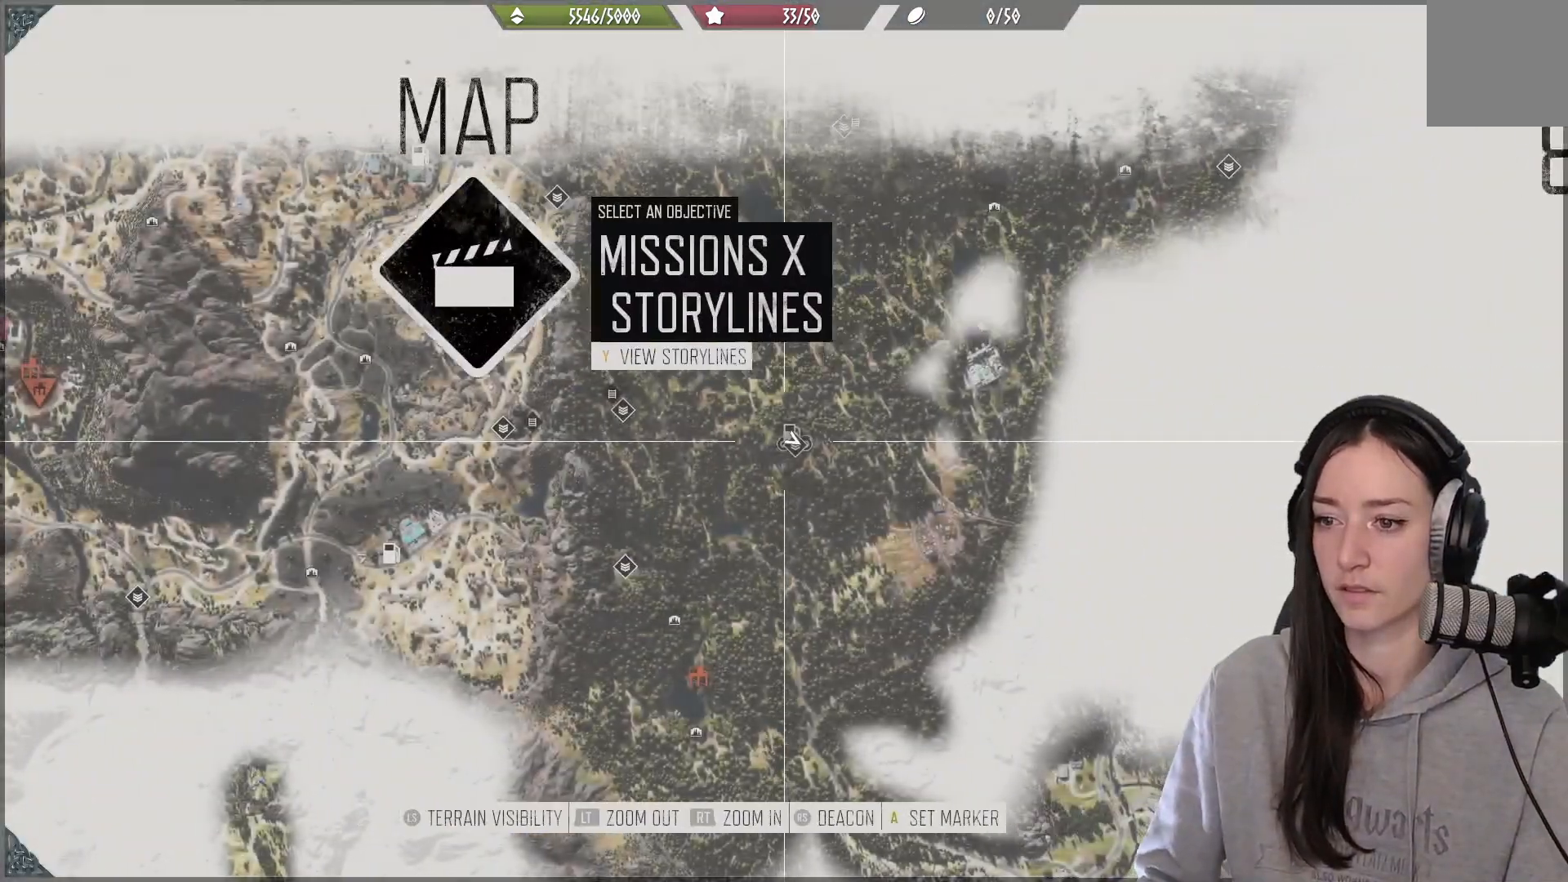
{"buttons": [], "left_stick": "center", "right_stick": "center", "events": []}
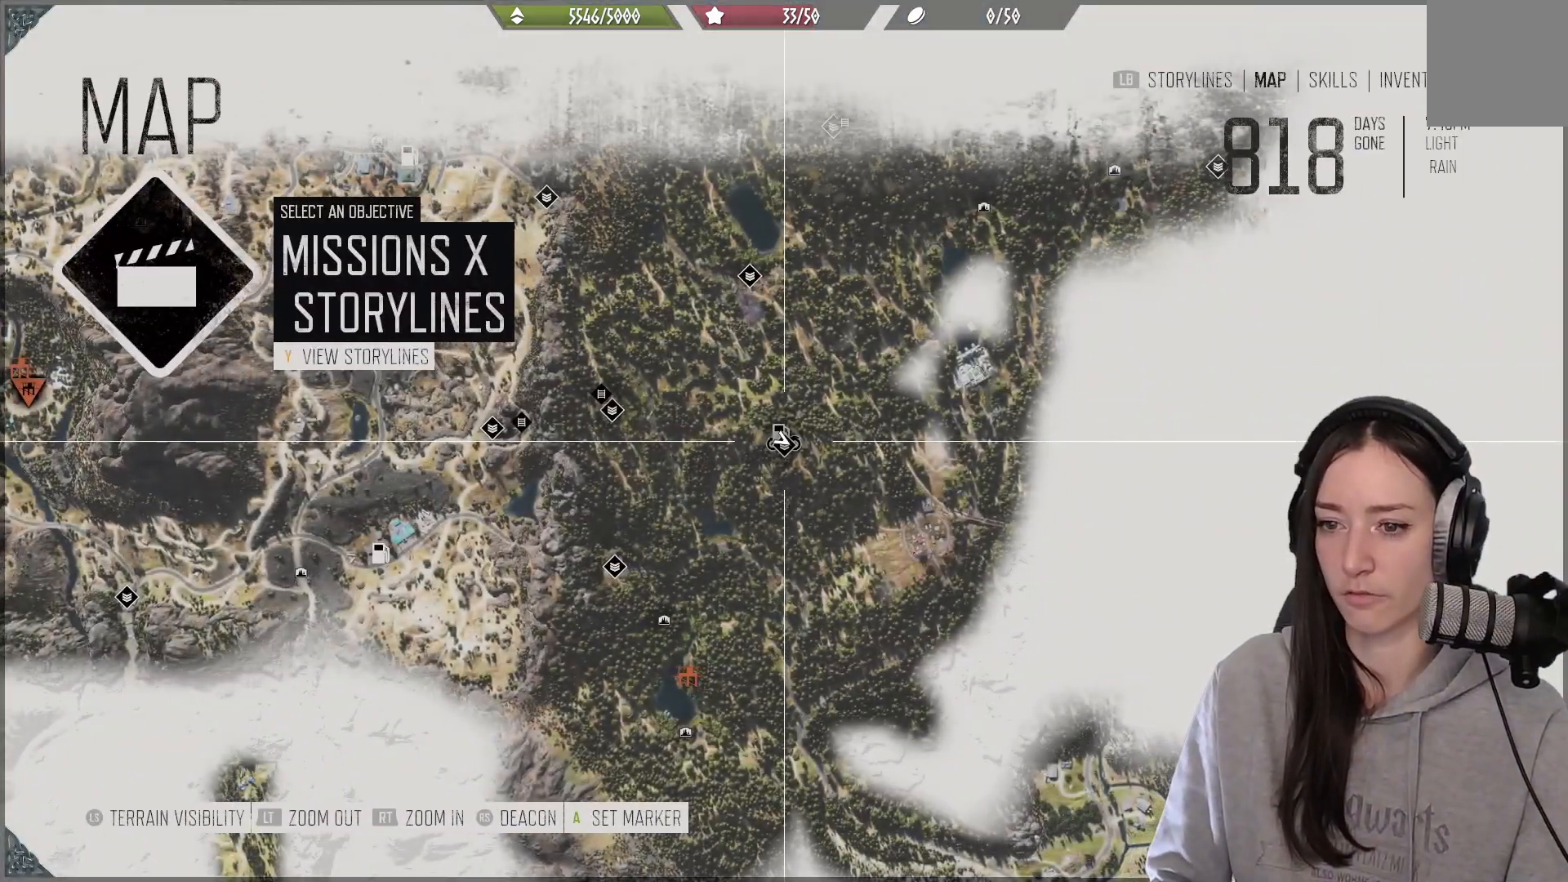
{"buttons": [], "left_stick": "down", "right_stick": "down", "events": [[400, "right_stick", "down"], [467, "left_stick", "down"]]}
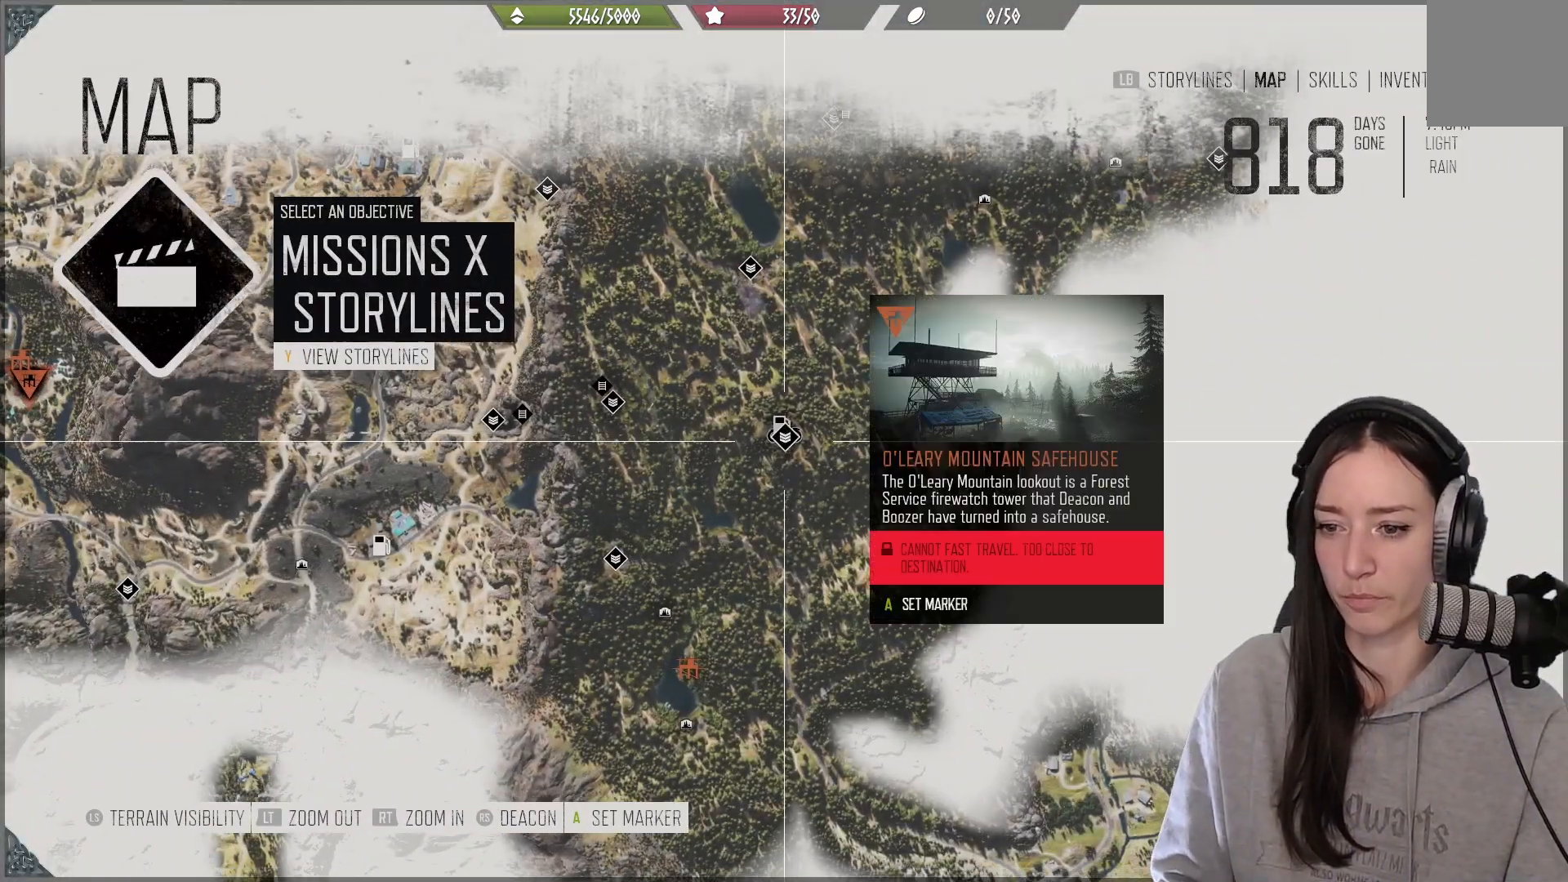
{"buttons": [], "left_stick": "down", "right_stick": "down", "events": []}
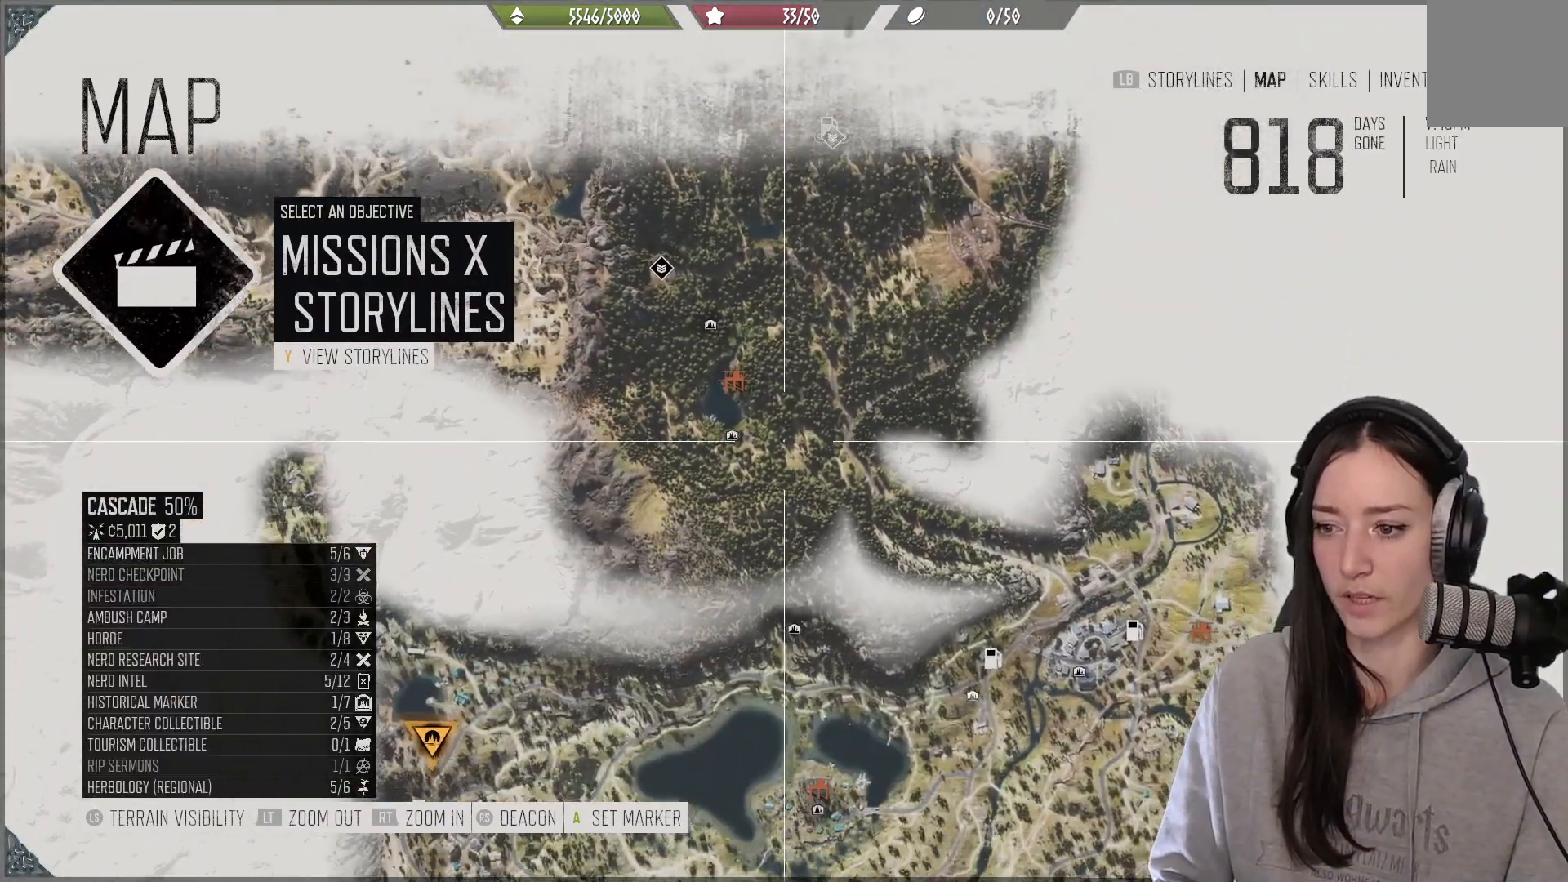
{"buttons": [], "left_stick": "down", "right_stick": "center", "events": [[333, "right_stick", "center"]]}
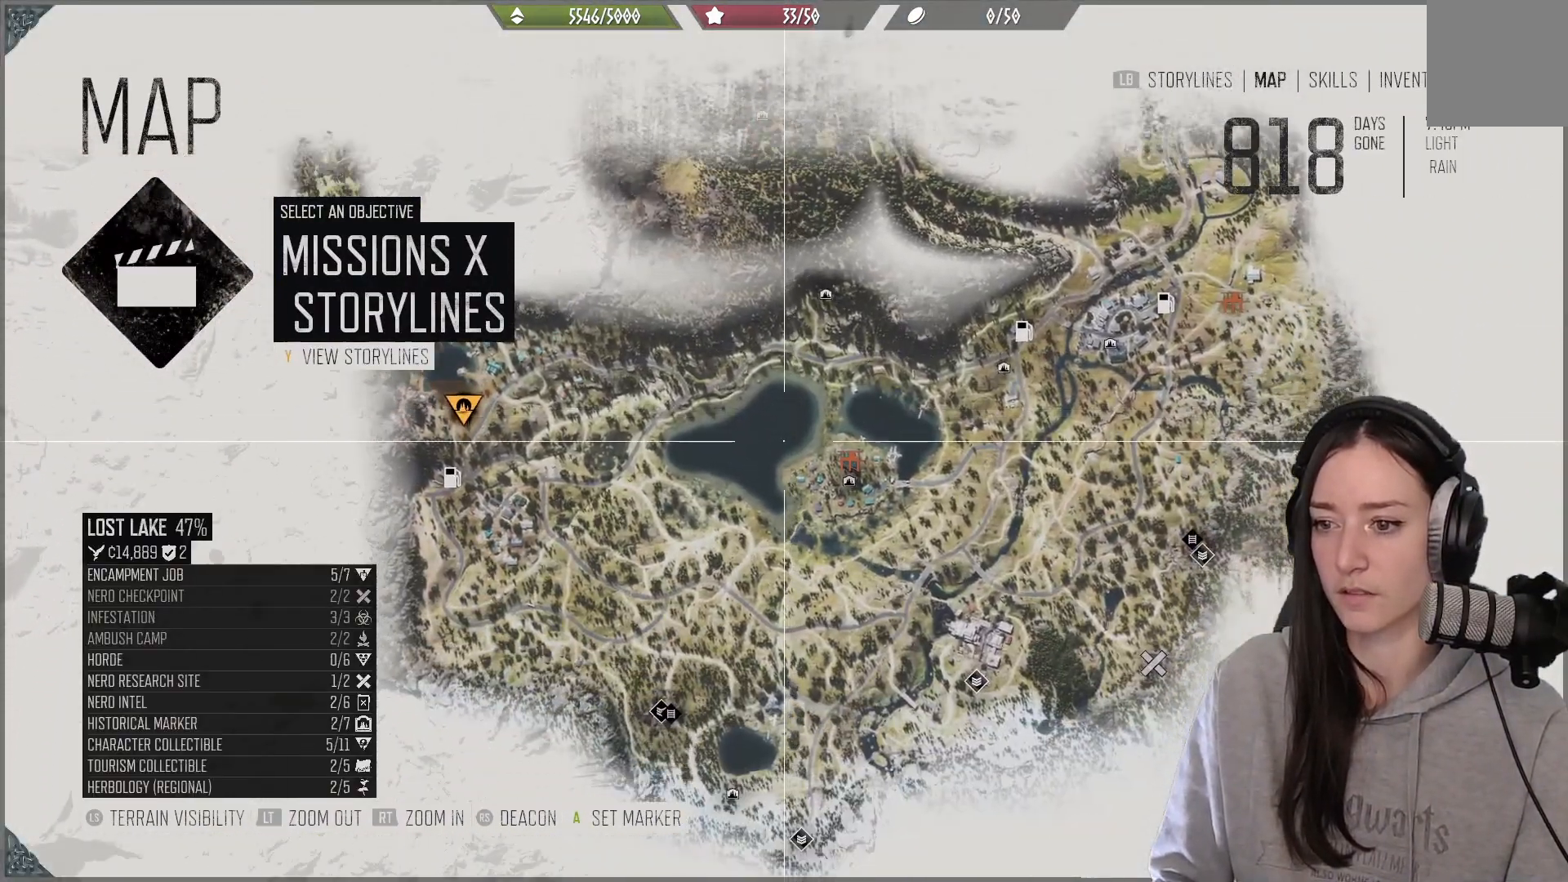
{"buttons": [], "left_stick": "center", "right_stick": "center", "events": [[167, "left_stick", "center"]]}
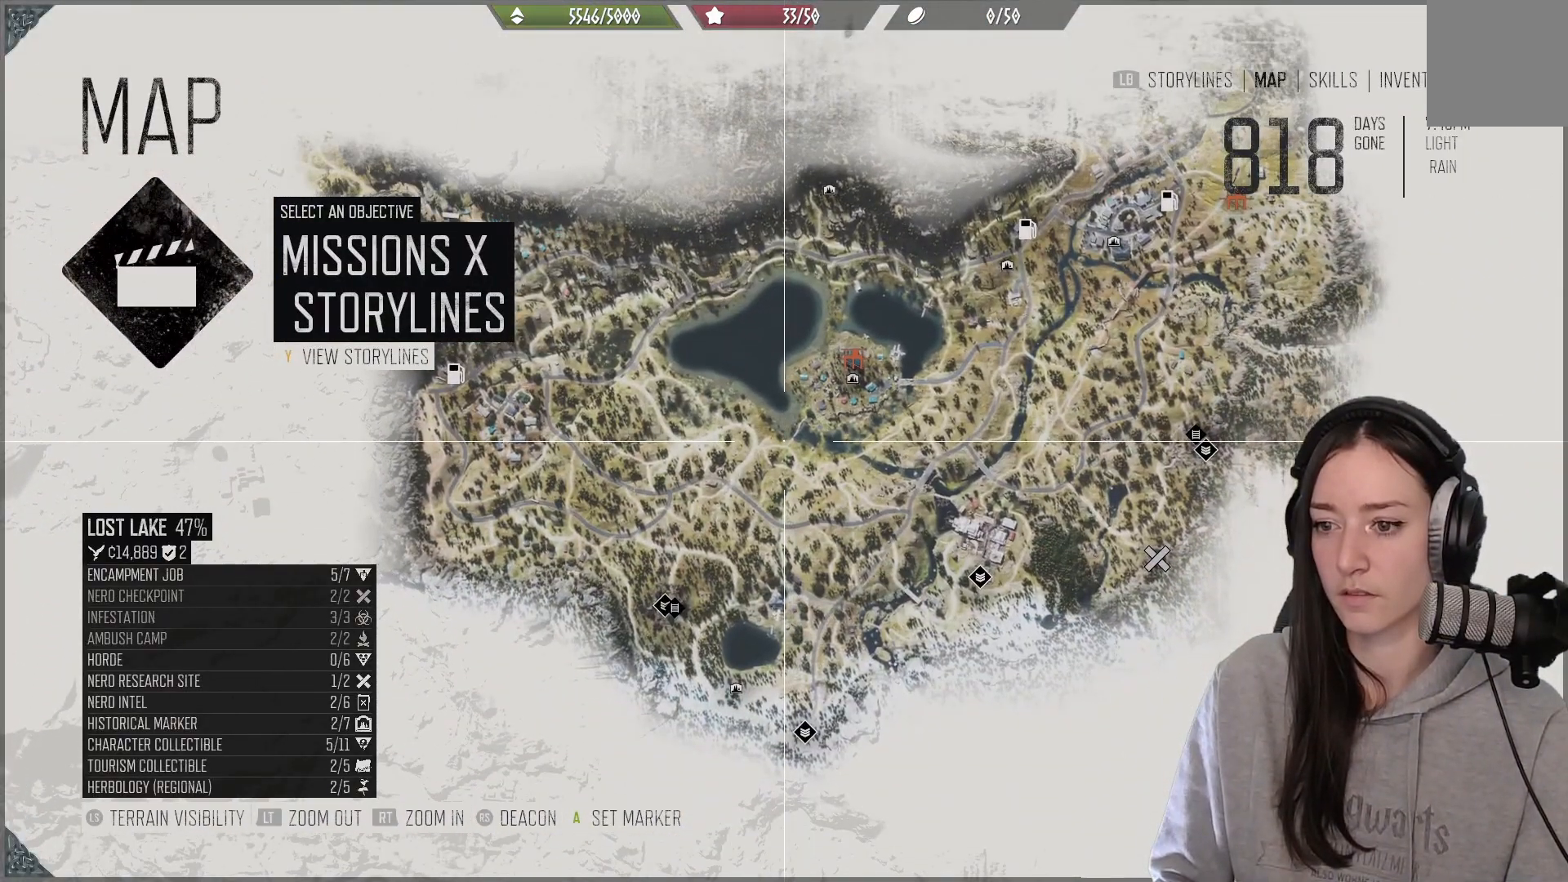
{"buttons": [], "left_stick": "center", "right_stick": "center", "events": []}
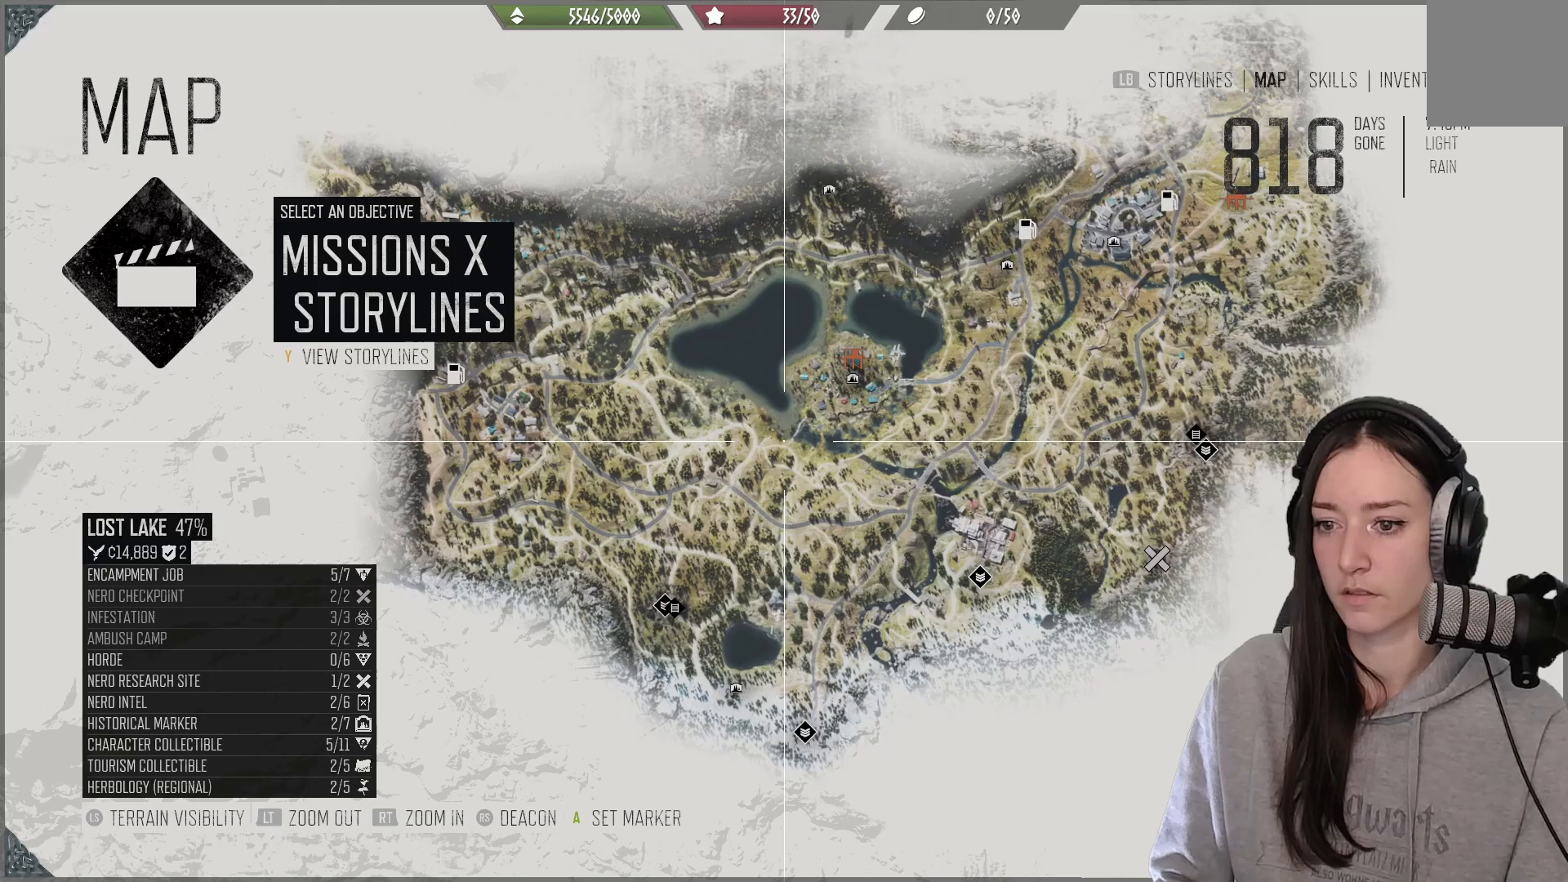
{"buttons": [], "left_stick": "center", "right_stick": "center", "events": [[217, "left_stick", "up-left"], [500, "left_stick", "center"]]}
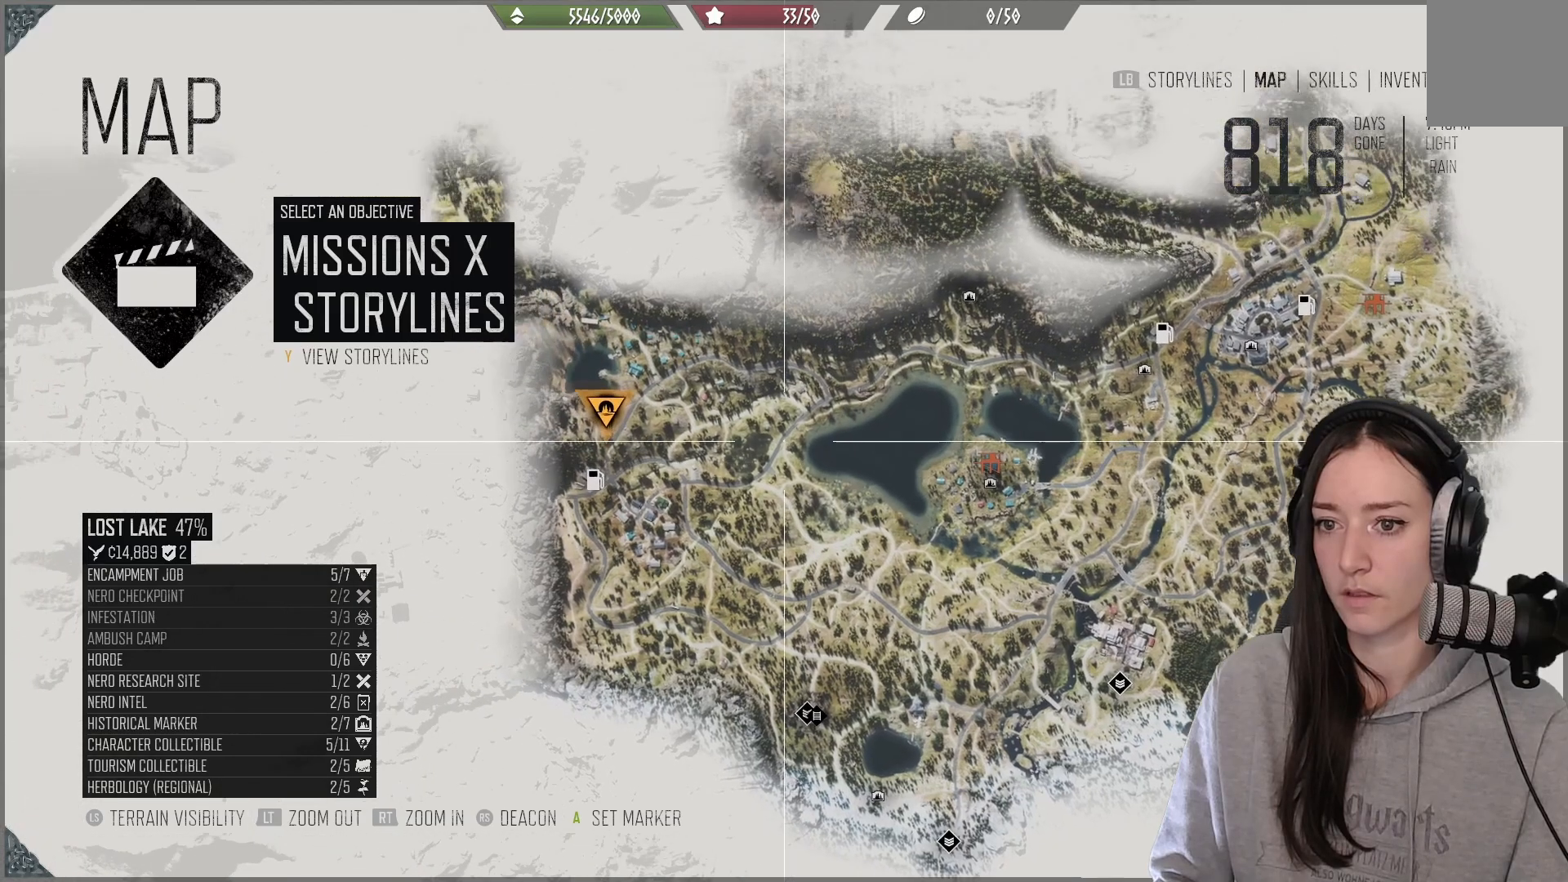
{"buttons": [], "left_stick": "center", "right_stick": "center", "events": []}
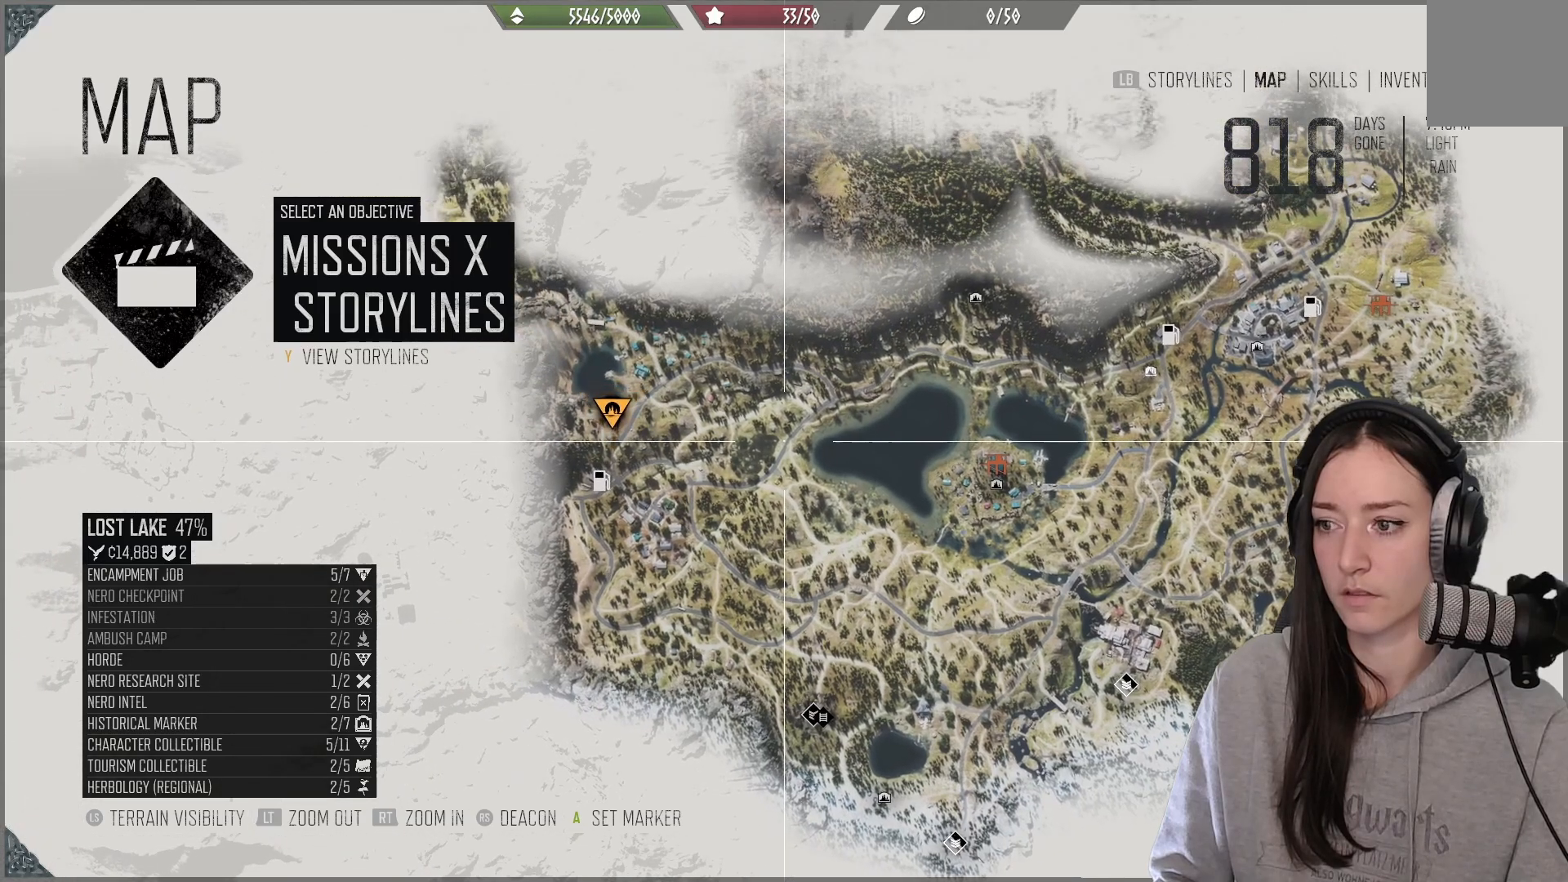
{"buttons": [], "left_stick": "center", "right_stick": "center", "events": []}